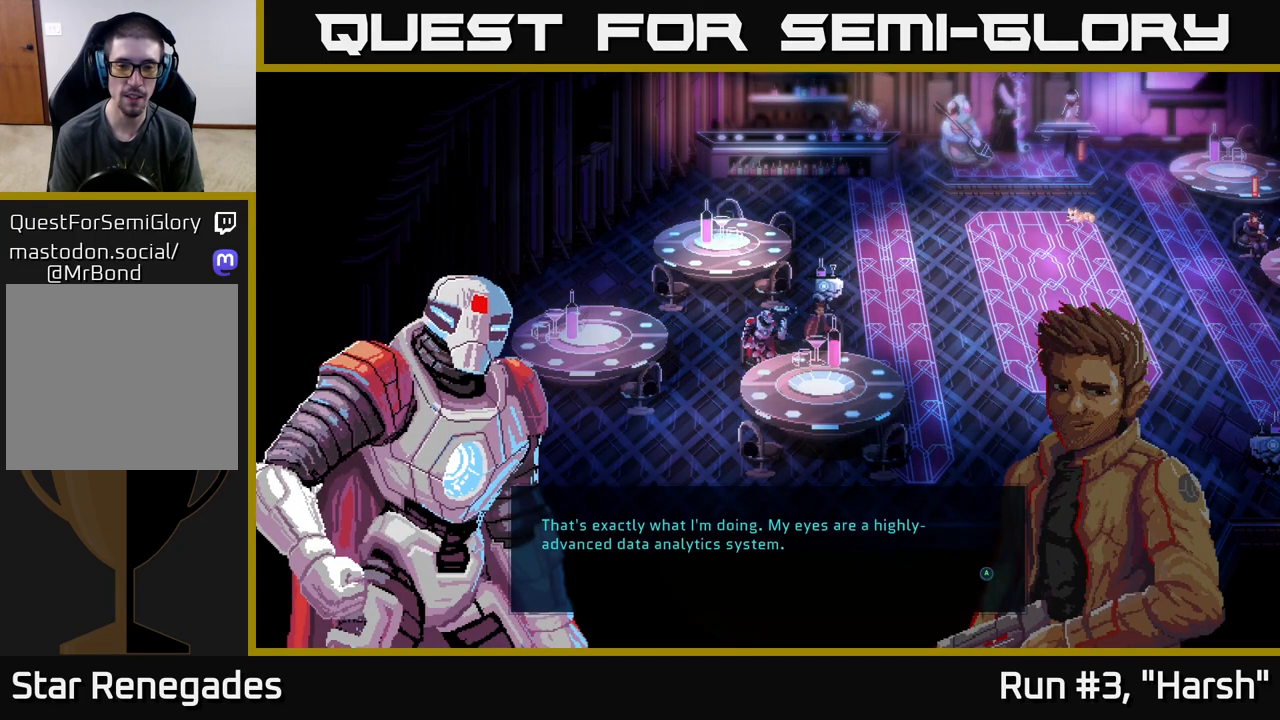
Gameplay with a controller (Xbox layout); each line is a JSON object with the inputs held at the frame after it. "events" lists button and stick changes between this image and that frame as [ms after this image, input, new state], when the widget could be followed in between.
{"buttons": [], "left_stick": "center", "right_stick": "center", "events": [[333, "A", "down"], [500, "A", "up"]]}
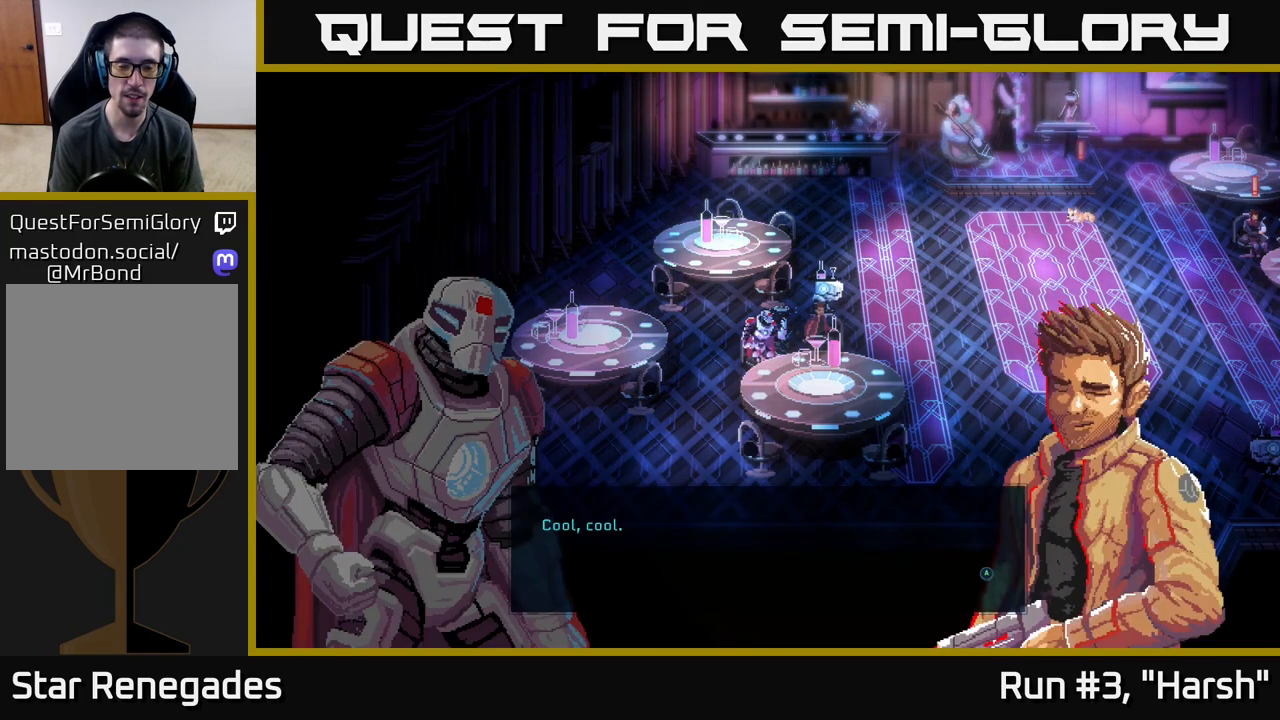
{"buttons": [], "left_stick": "center", "right_stick": "center", "events": [[233, "A", "down"], [450, "A", "up"]]}
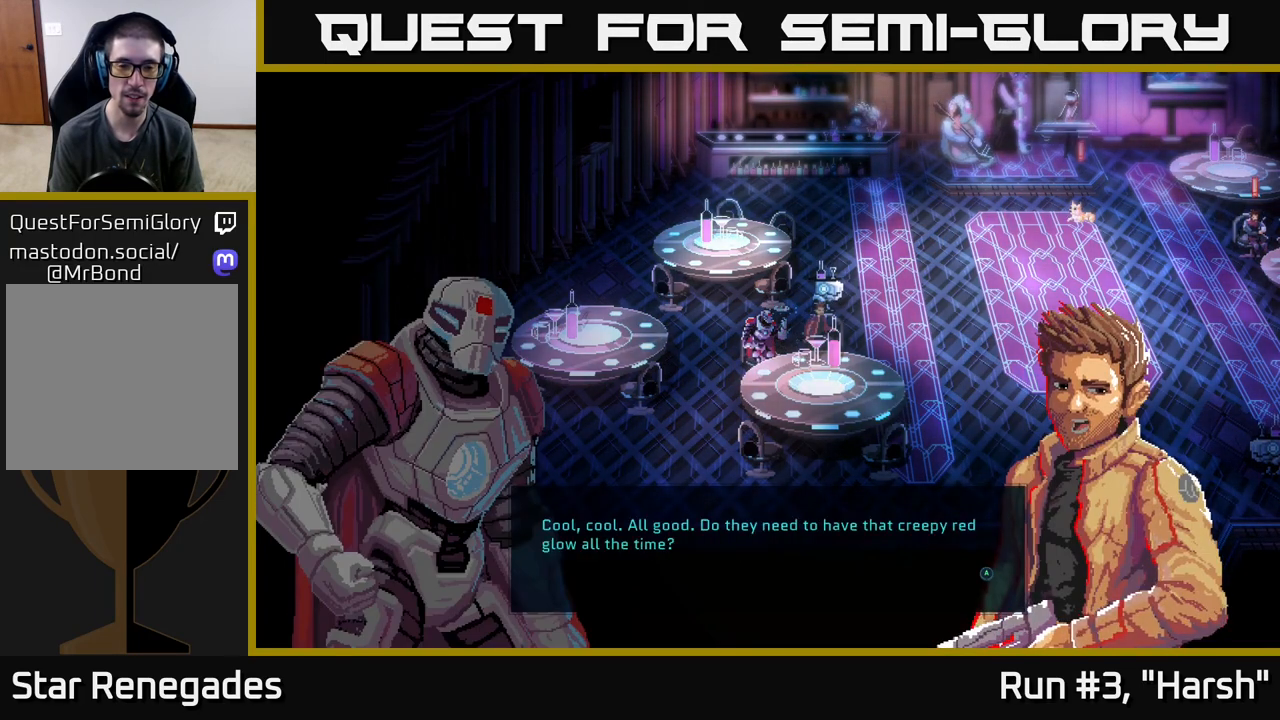
{"buttons": ["A"], "left_stick": "center", "right_stick": "center", "events": [[333, "A", "down"]]}
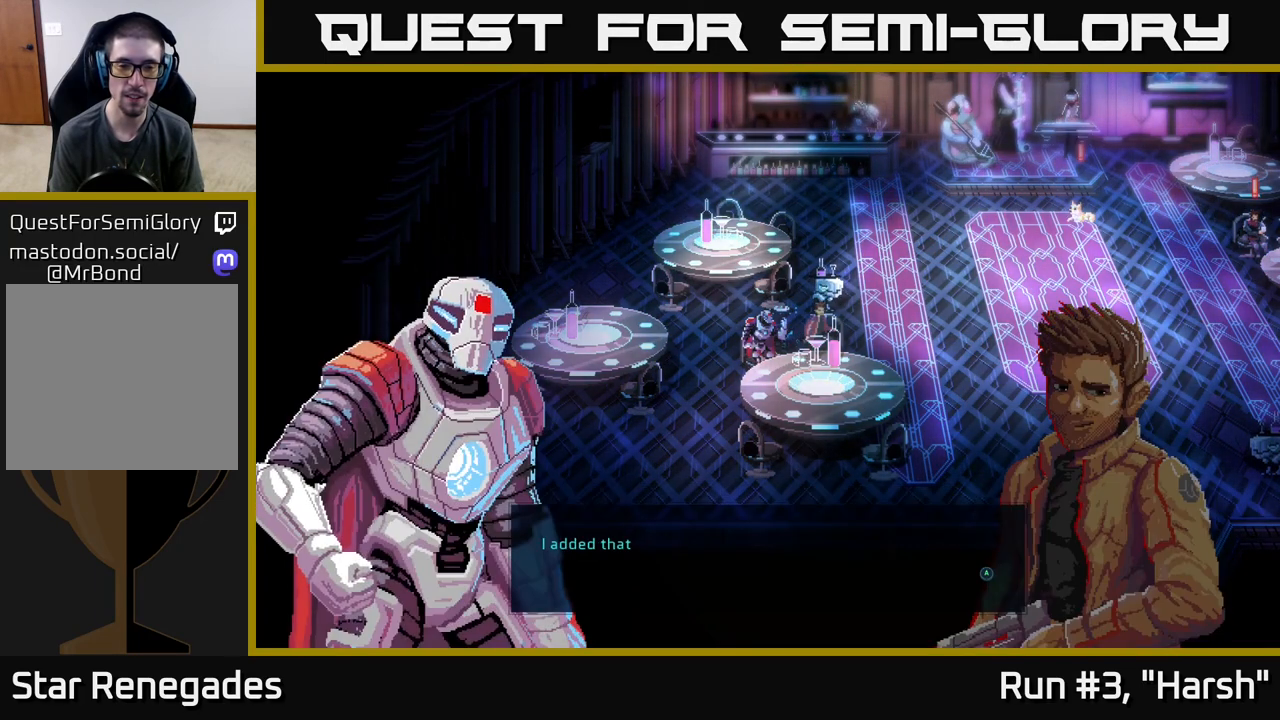
{"buttons": [], "left_stick": "center", "right_stick": "center", "events": [[33, "A", "up"], [250, "A", "down"], [433, "A", "up"]]}
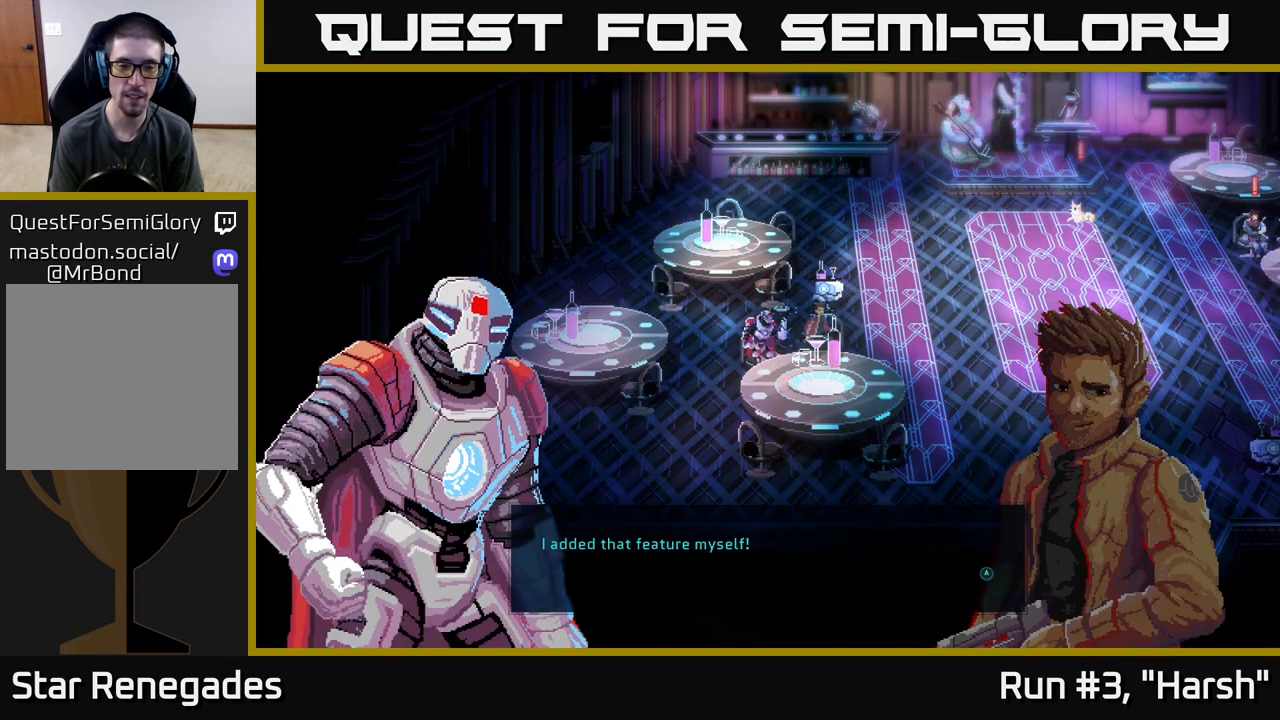
{"buttons": [], "left_stick": "up", "right_stick": "center", "events": [[133, "A", "down"], [283, "A", "up"], [433, "left_stick", "up"]]}
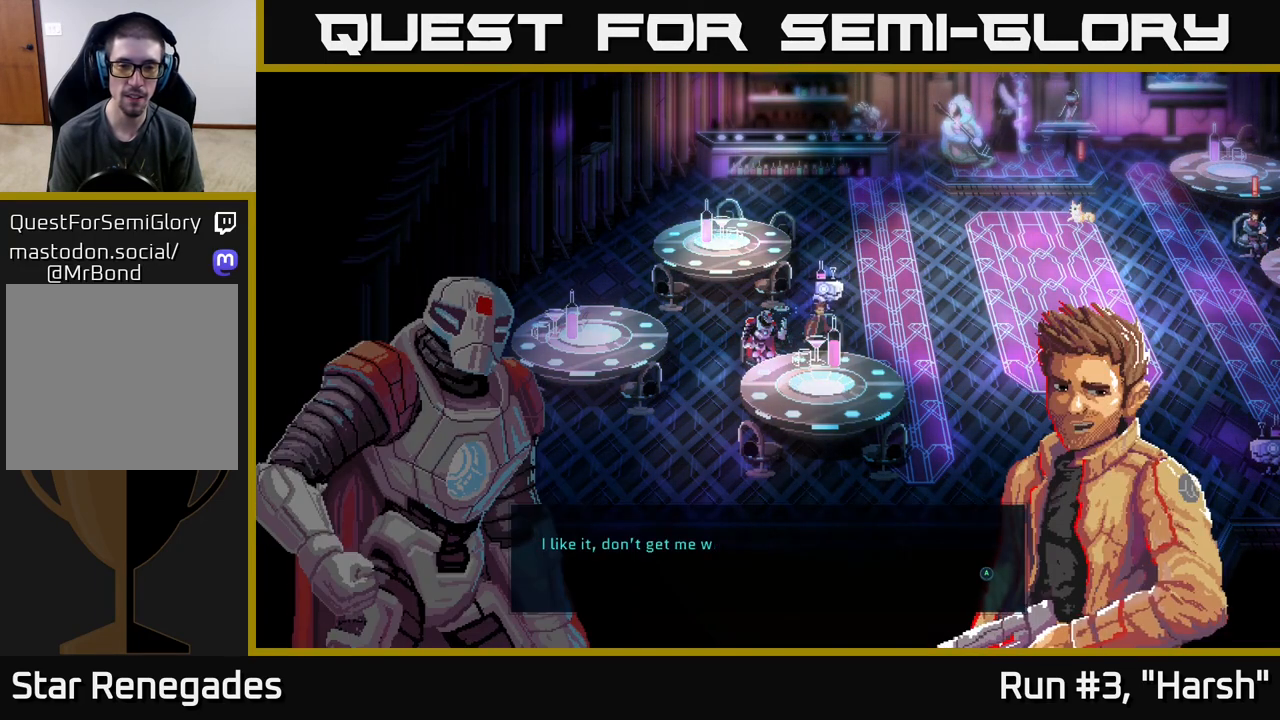
{"buttons": [], "left_stick": "center", "right_stick": "center", "events": [[67, "left_stick", "center"], [133, "A", "down"], [300, "A", "up"]]}
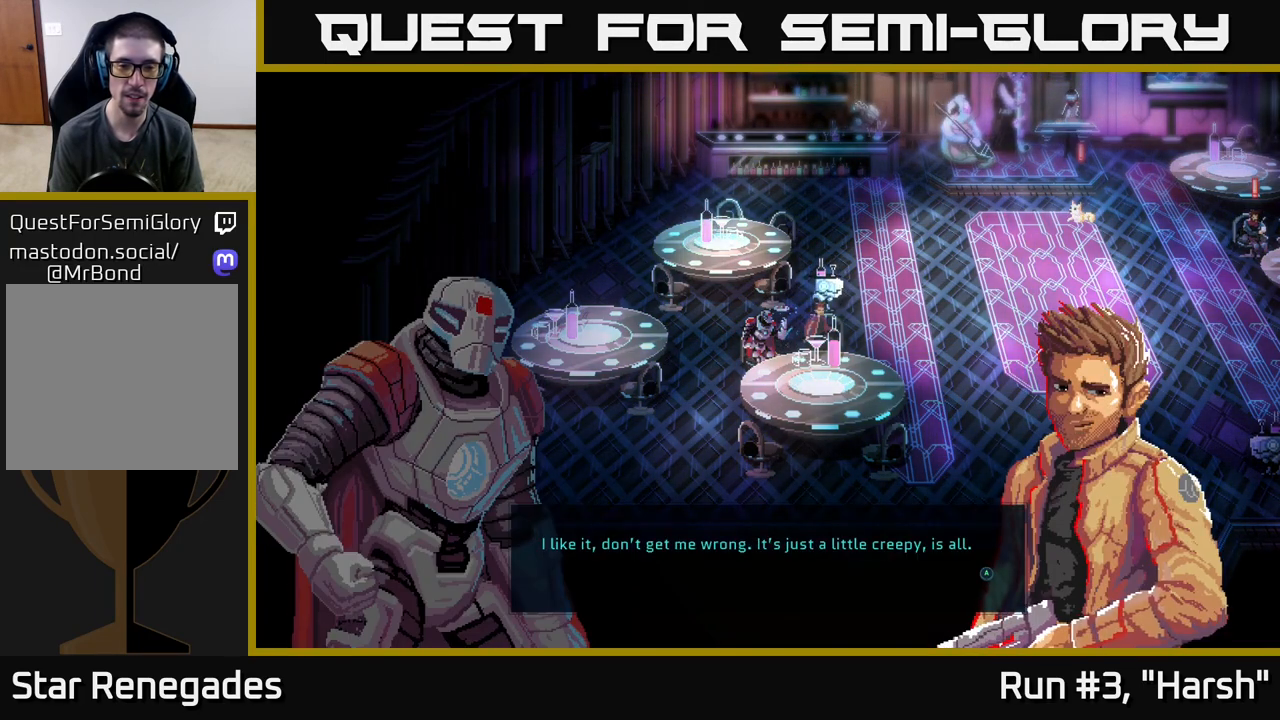
{"buttons": [], "left_stick": "up-right", "right_stick": "center", "events": [[133, "A", "down"], [283, "A", "up"], [500, "left_stick", "up-right"]]}
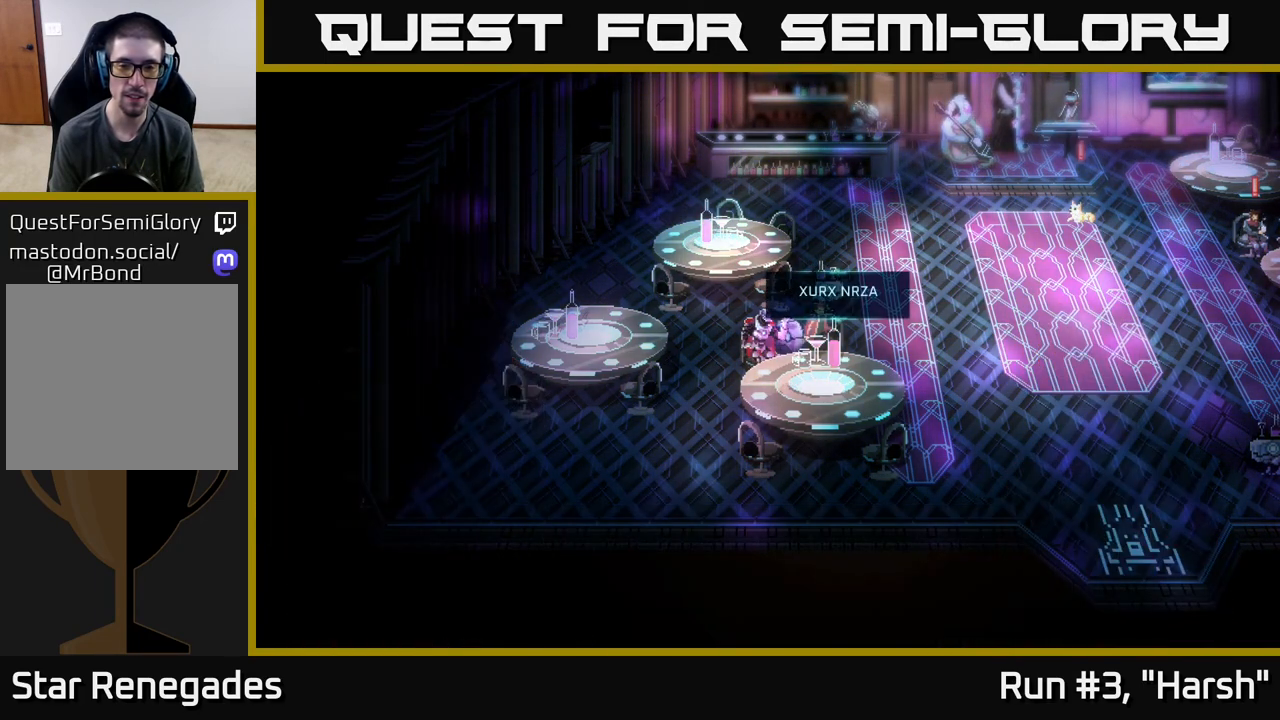
{"buttons": ["B"], "left_stick": "right", "right_stick": "center", "events": [[100, "B", "down"], [250, "left_stick", "right"]]}
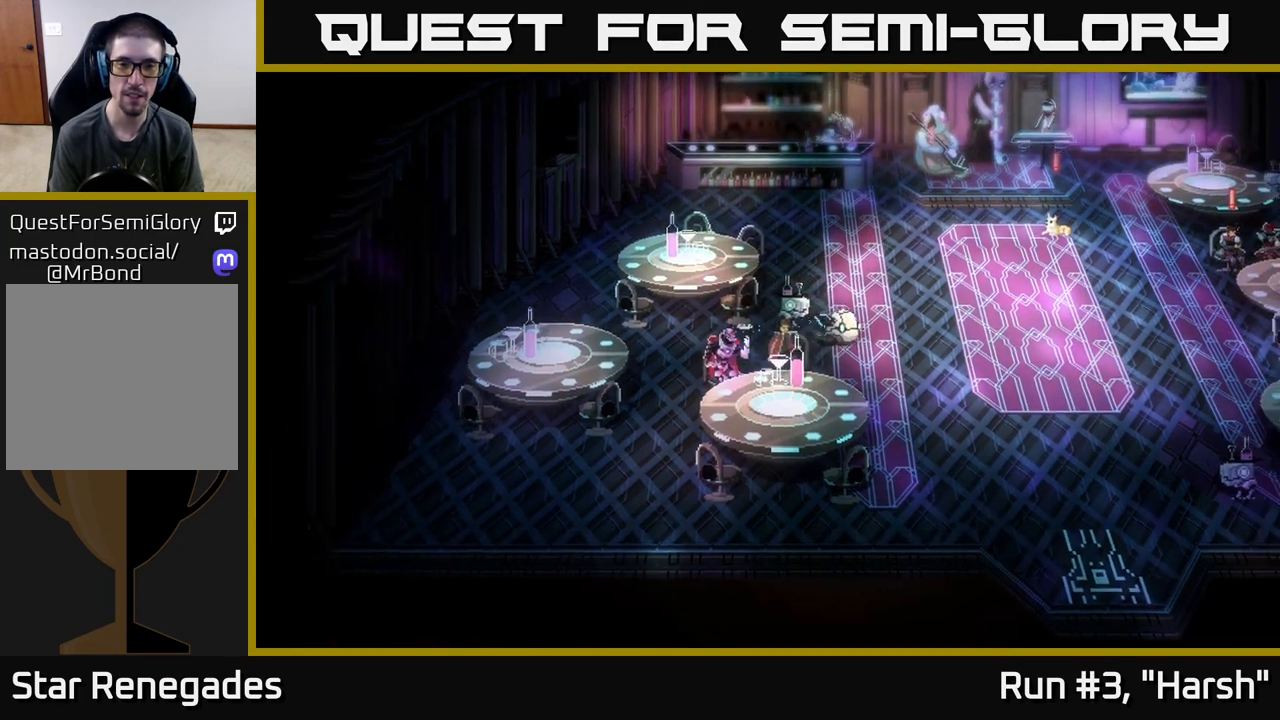
{"buttons": ["B"], "left_stick": "right", "right_stick": "center", "events": []}
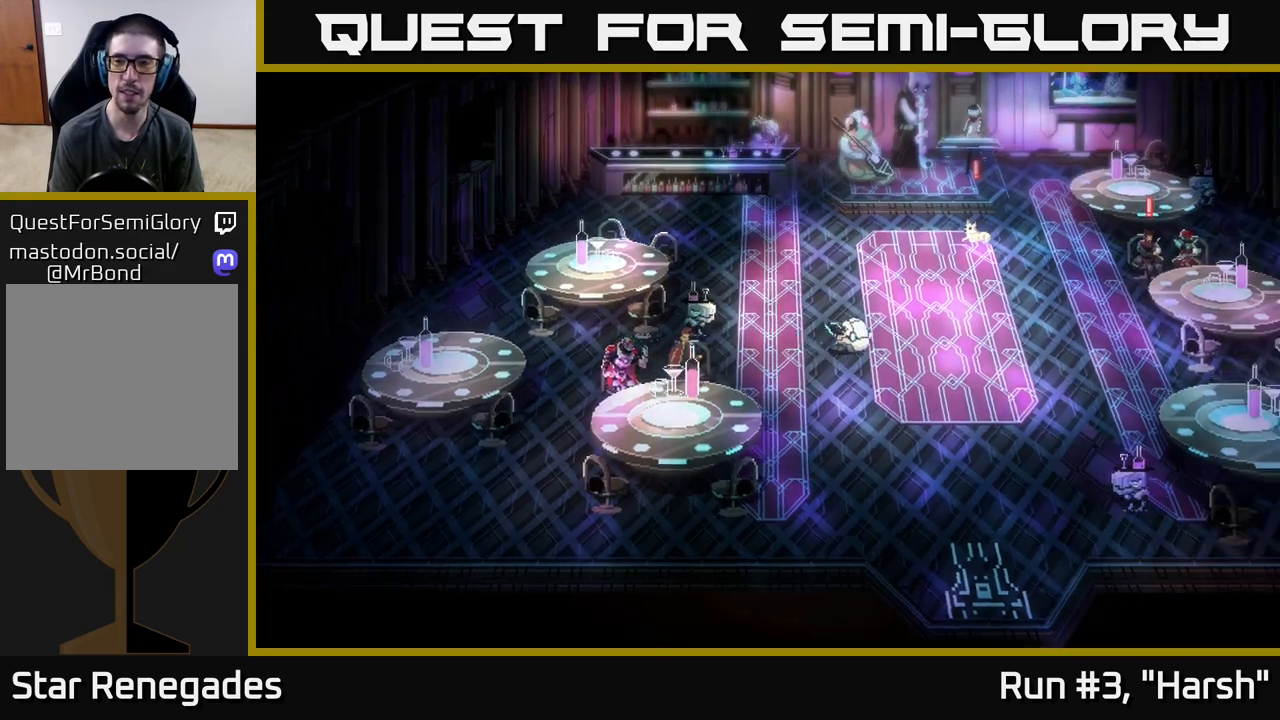
{"buttons": ["B"], "left_stick": "right", "right_stick": "center", "events": []}
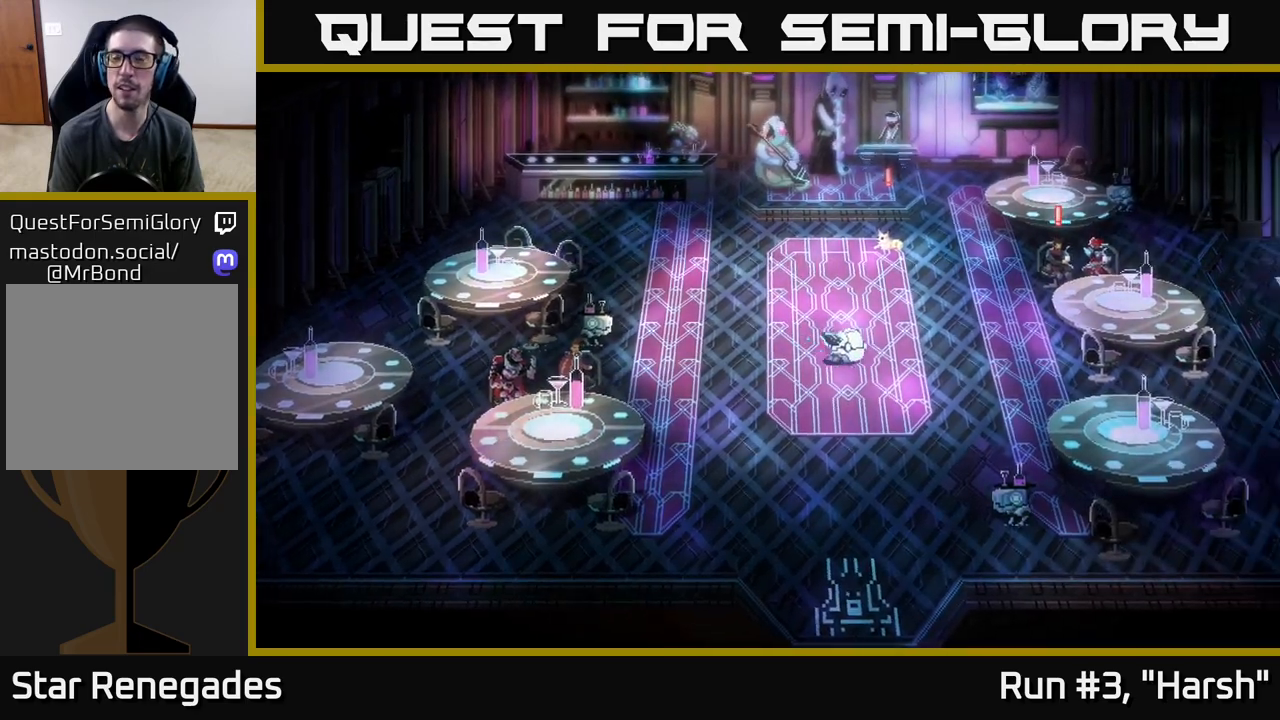
{"buttons": ["B"], "left_stick": "right", "right_stick": "center", "events": []}
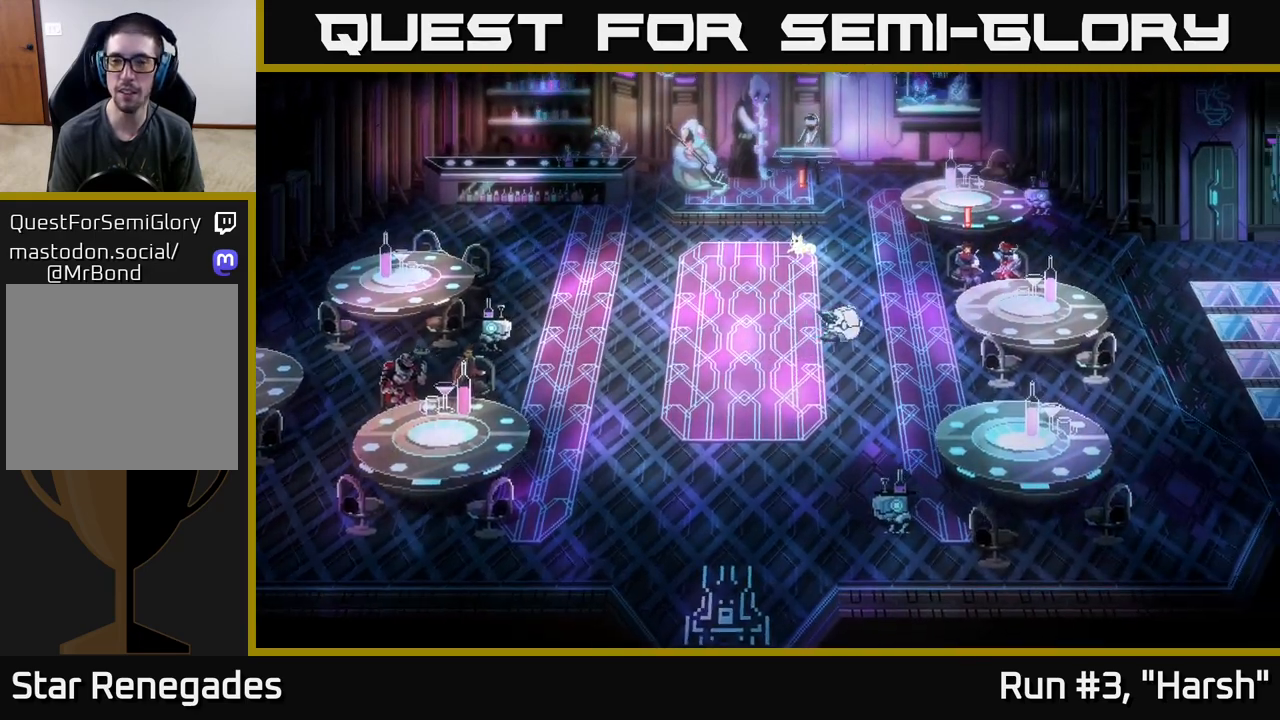
{"buttons": [], "left_stick": "up-right", "right_stick": "center", "events": [[50, "left_stick", "up-right"], [433, "B", "up"]]}
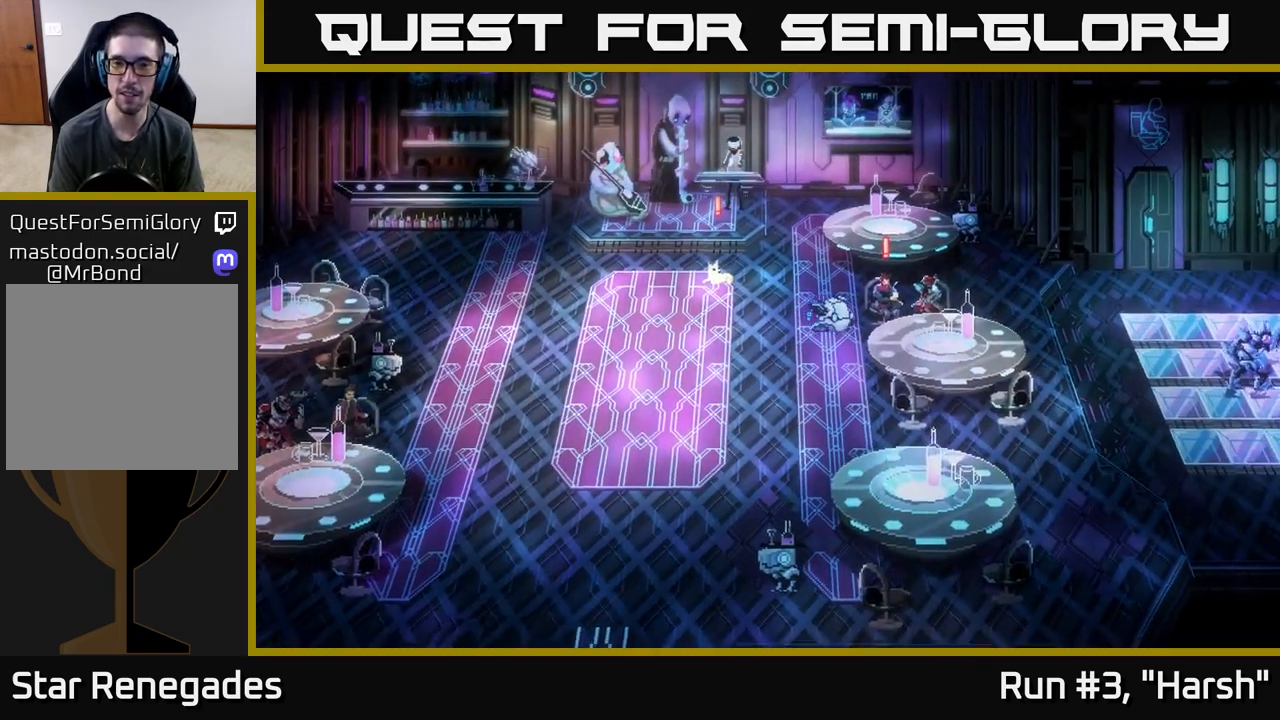
{"buttons": [], "left_stick": "right", "right_stick": "center", "events": [[50, "left_stick", "center"], [133, "A", "down"], [300, "A", "up"], [433, "left_stick", "right"]]}
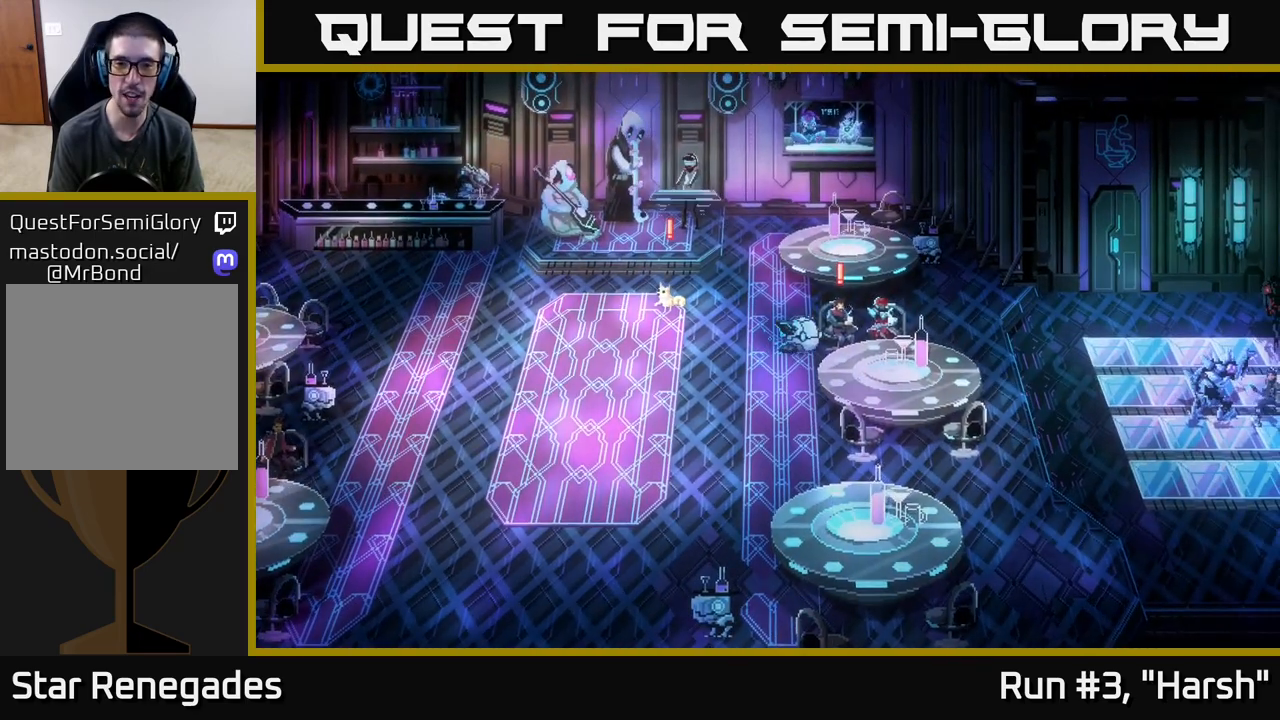
{"buttons": [], "left_stick": "center", "right_stick": "center", "events": [[83, "A", "down"], [100, "left_stick", "center"], [233, "A", "up"], [367, "A", "down"], [500, "A", "up"]]}
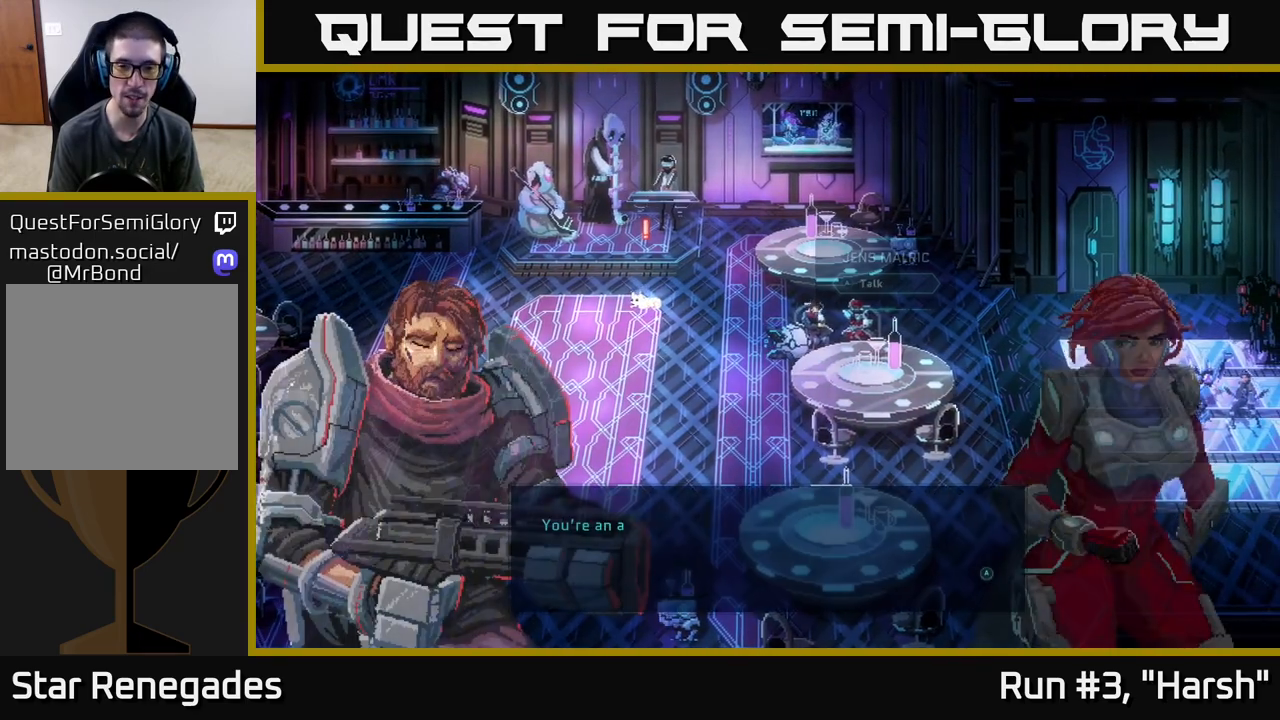
{"buttons": [], "left_stick": "center", "right_stick": "center", "events": [[333, "A", "down"], [467, "A", "up"]]}
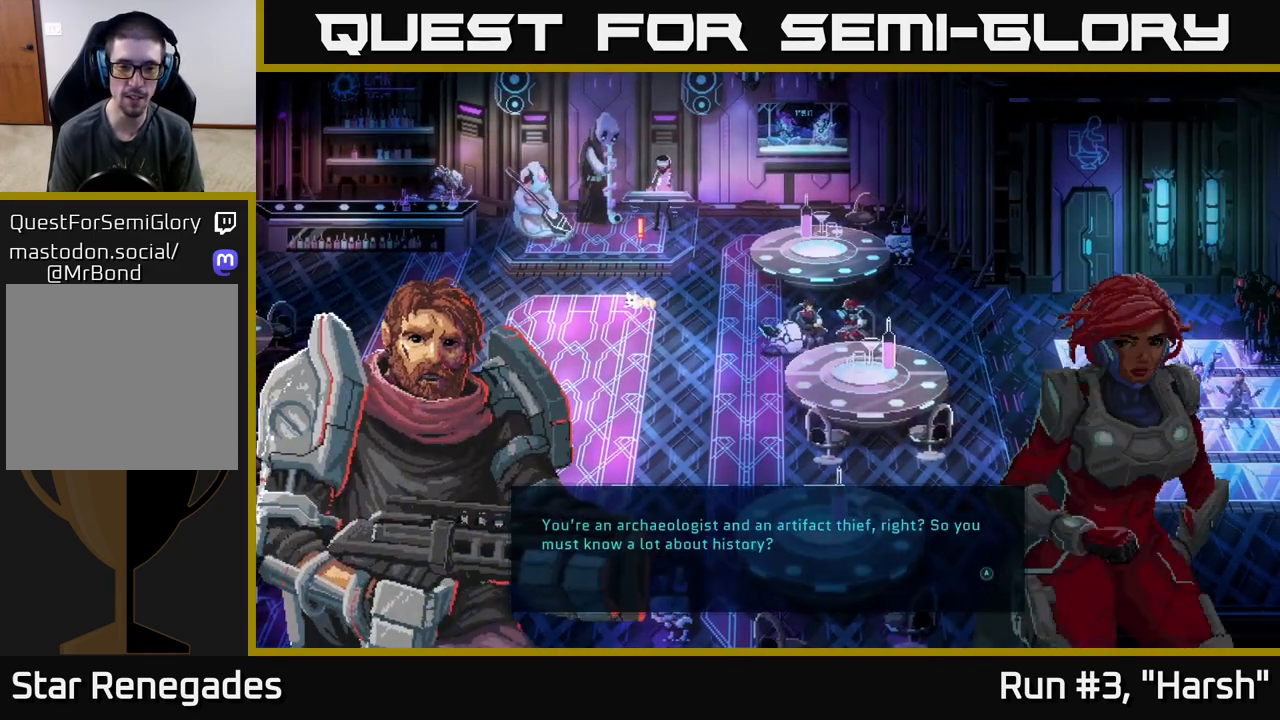
{"buttons": [], "left_stick": "center", "right_stick": "center", "events": []}
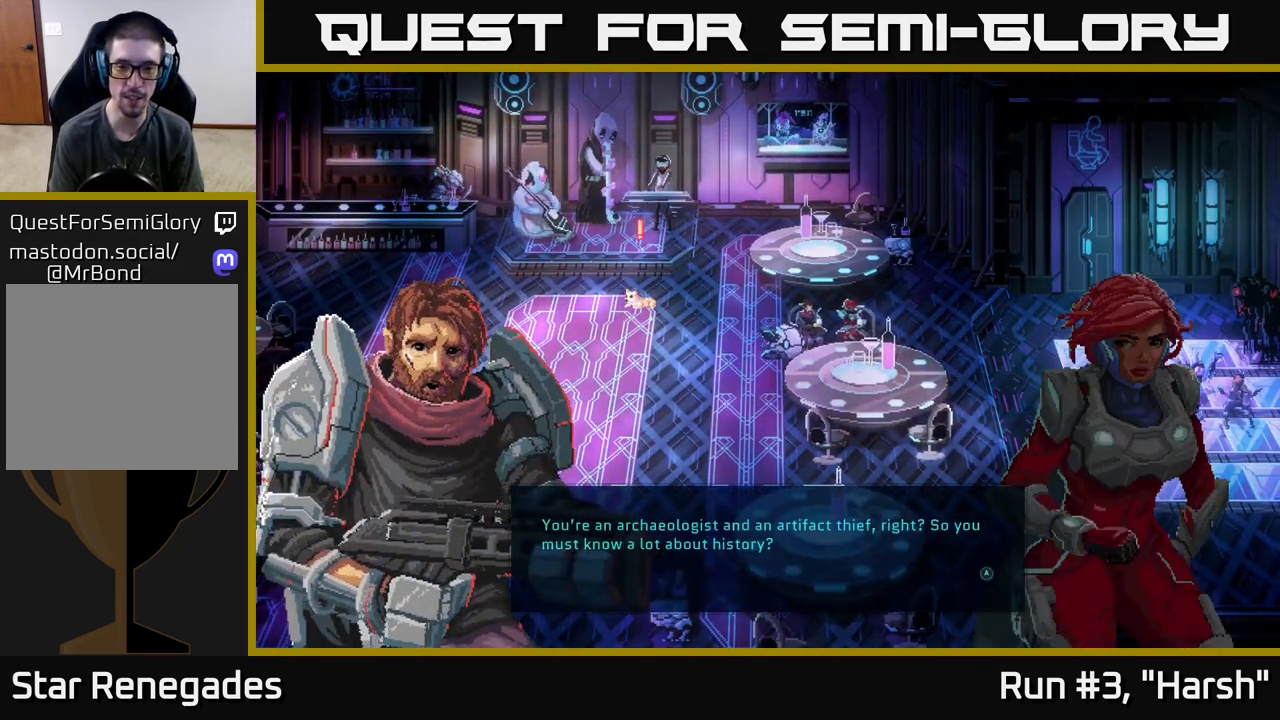
{"buttons": [], "left_stick": "center", "right_stick": "center", "events": [[183, "A", "down"], [283, "A", "up"], [367, "A", "down"], [433, "A", "up"]]}
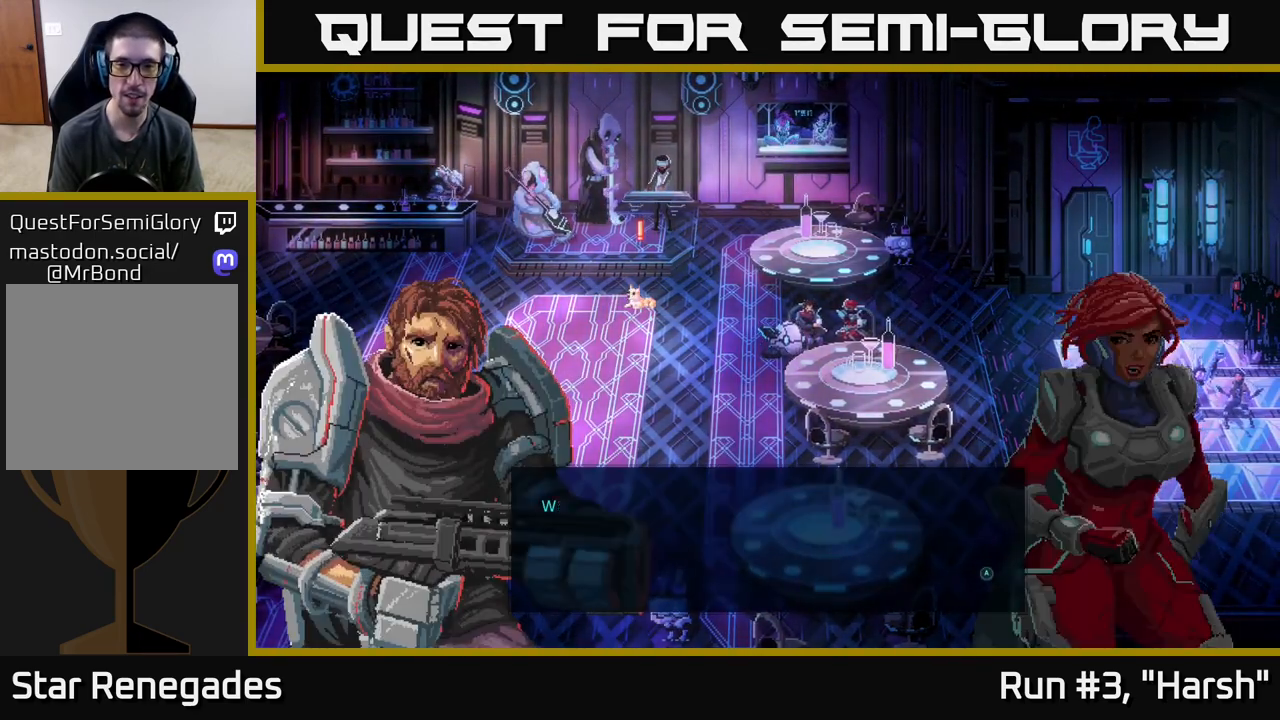
{"buttons": ["A"], "left_stick": "center", "right_stick": "center", "events": [[17, "A", "down"], [100, "A", "up"], [200, "A", "down"], [283, "A", "up"], [483, "A", "down"]]}
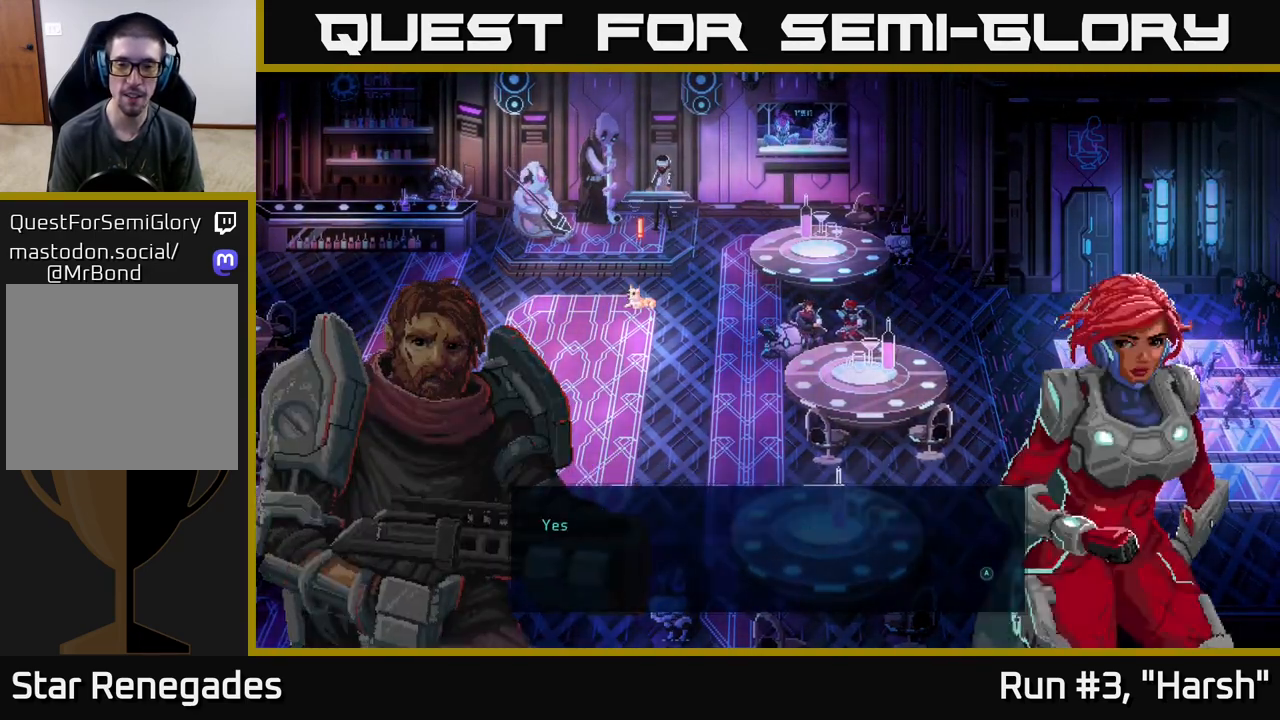
{"buttons": [], "left_stick": "center", "right_stick": "center", "events": [[117, "A", "up"], [317, "A", "down"], [433, "A", "up"]]}
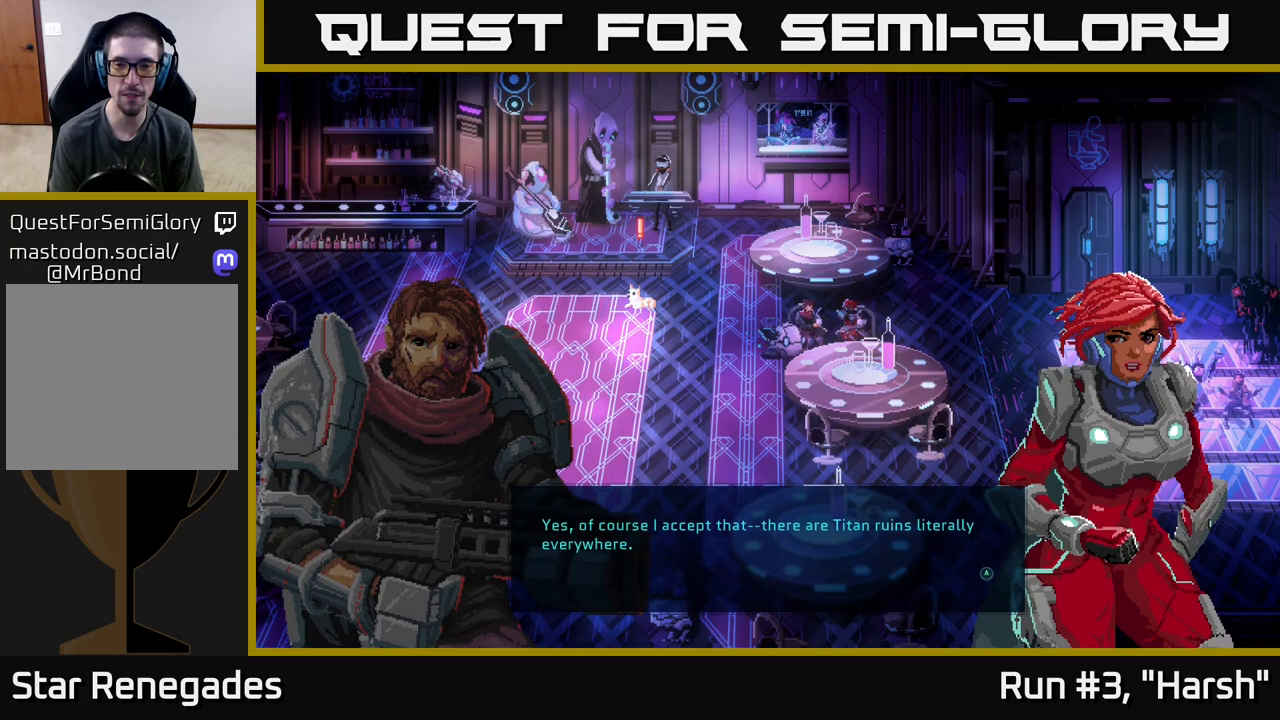
{"buttons": [], "left_stick": "center", "right_stick": "center", "events": [[150, "A", "down"], [250, "A", "up"]]}
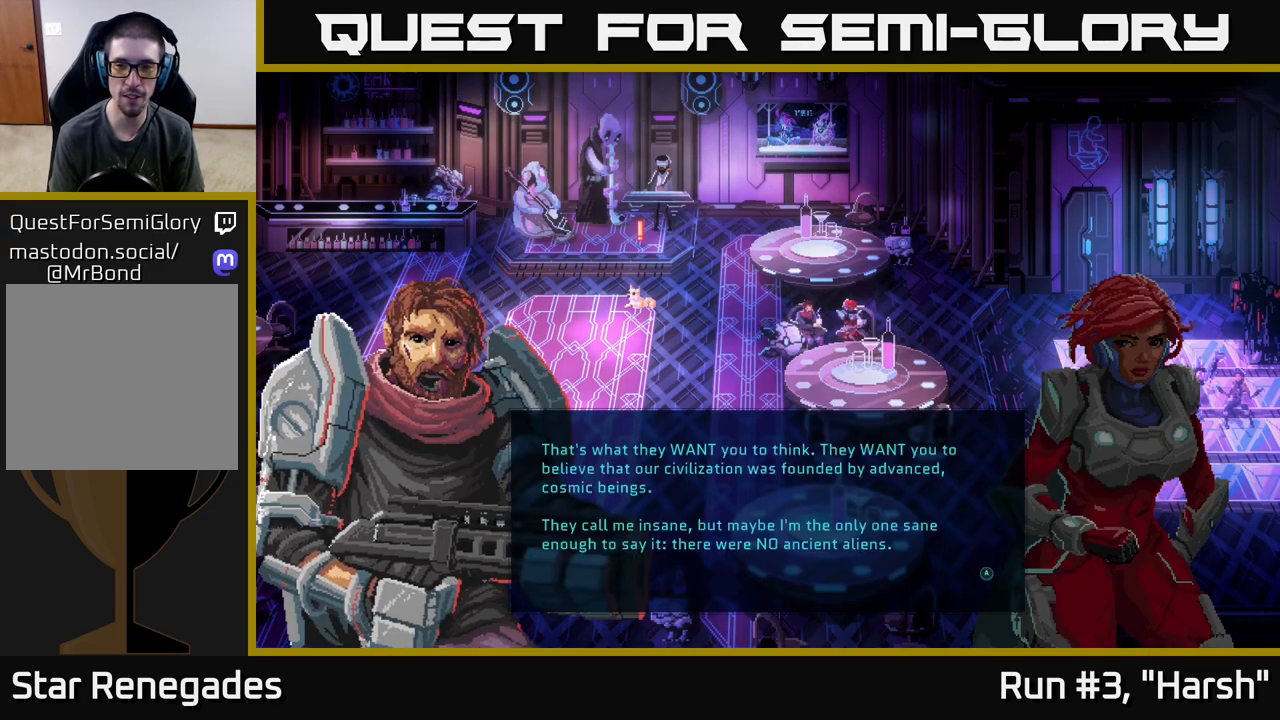
{"buttons": [], "left_stick": "center", "right_stick": "center", "events": [[50, "A", "down"], [150, "A", "up"], [367, "A", "down"], [450, "A", "up"]]}
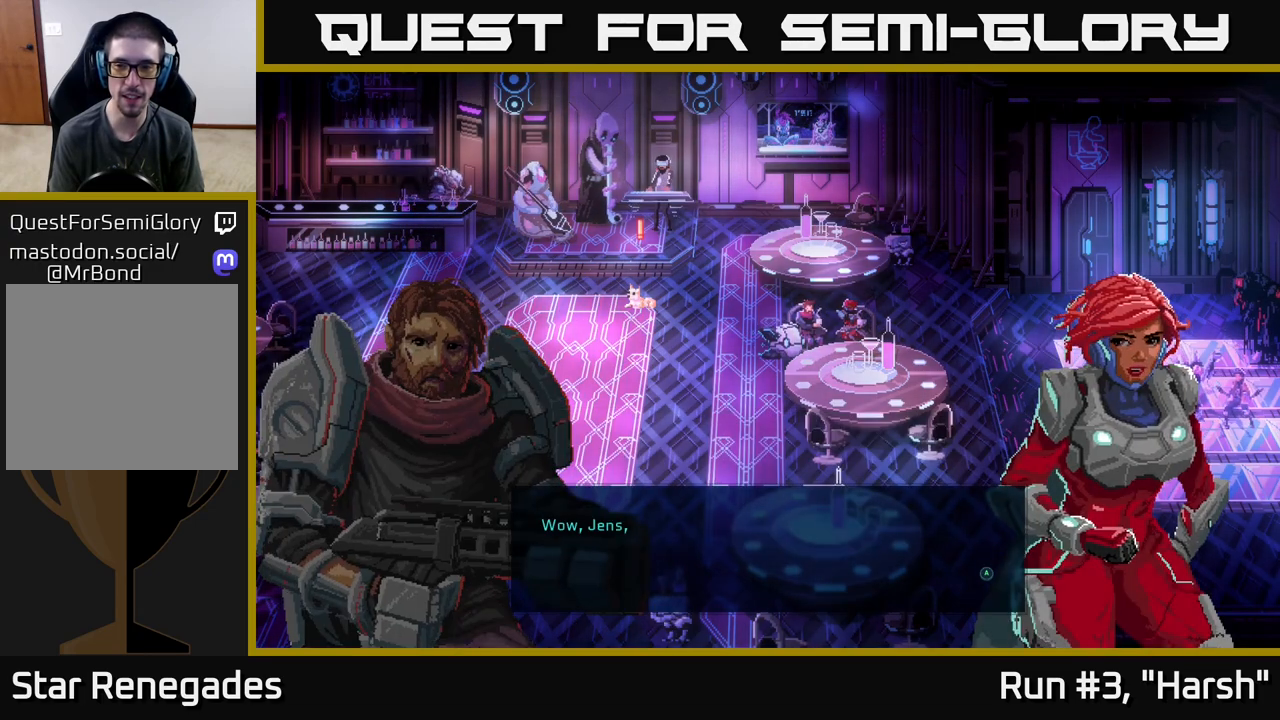
{"buttons": [], "left_stick": "center", "right_stick": "center", "events": [[233, "A", "down"], [317, "A", "up"]]}
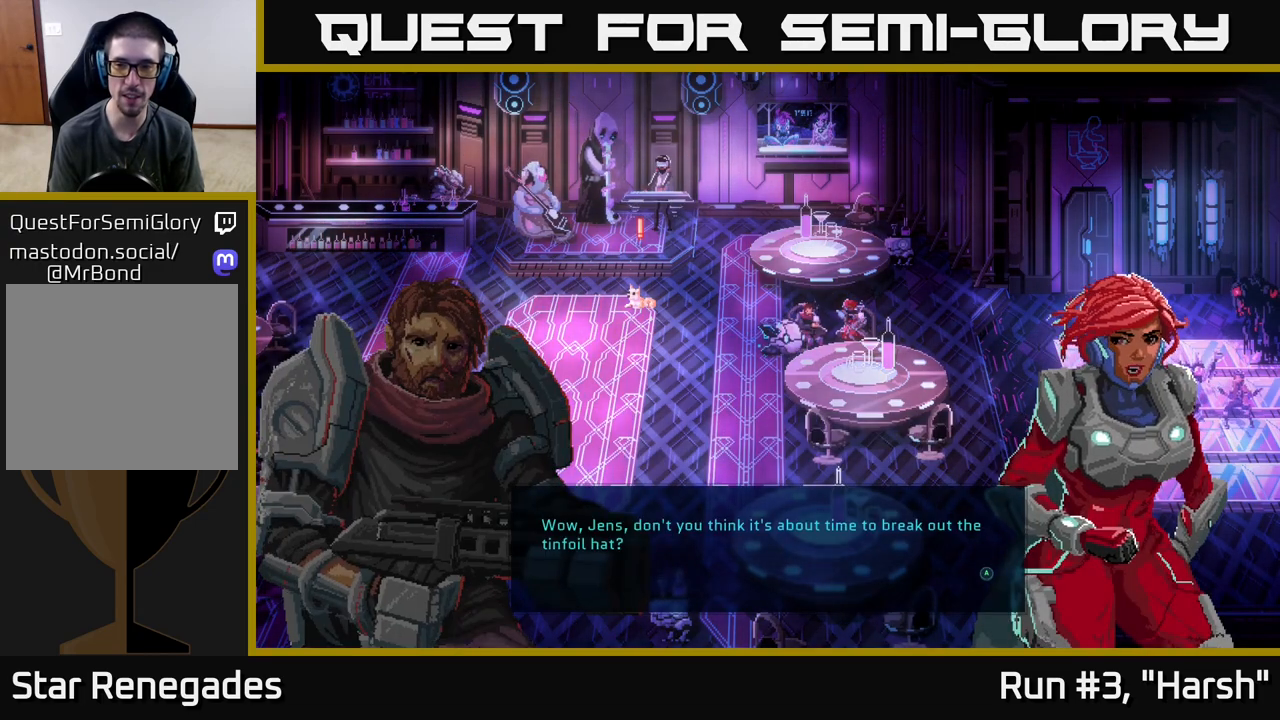
{"buttons": [], "left_stick": "center", "right_stick": "center", "events": [[100, "A", "down"], [167, "A", "up"]]}
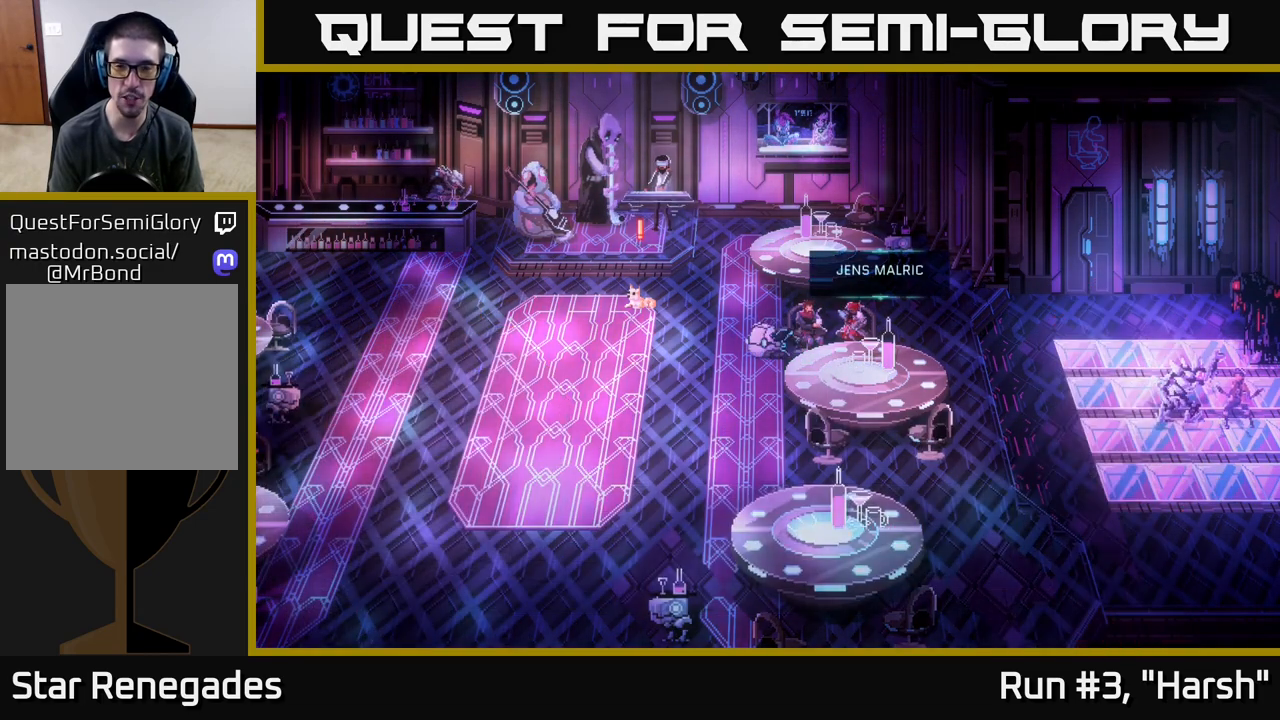
{"buttons": ["B"], "left_stick": "down-right", "right_stick": "center", "events": [[33, "left_stick", "down-left"], [133, "B", "down"], [250, "left_stick", "down"], [450, "left_stick", "down-right"]]}
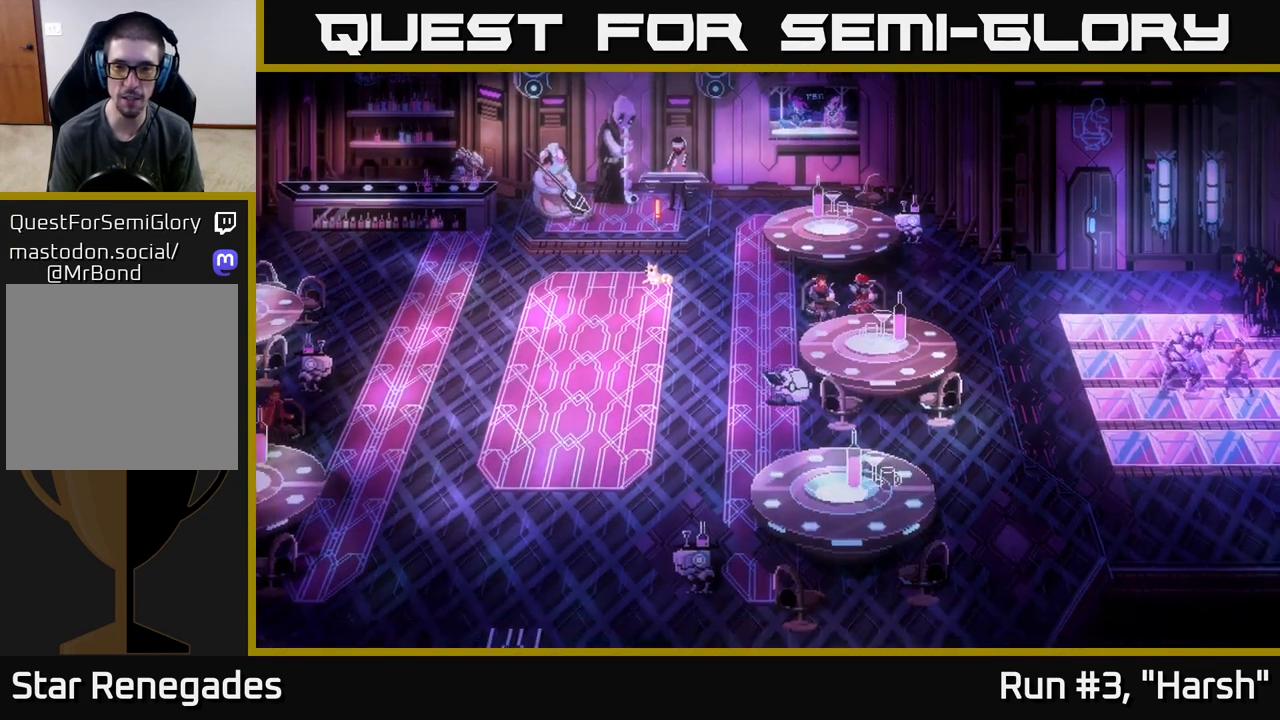
{"buttons": ["B"], "left_stick": "down-right", "right_stick": "center", "events": []}